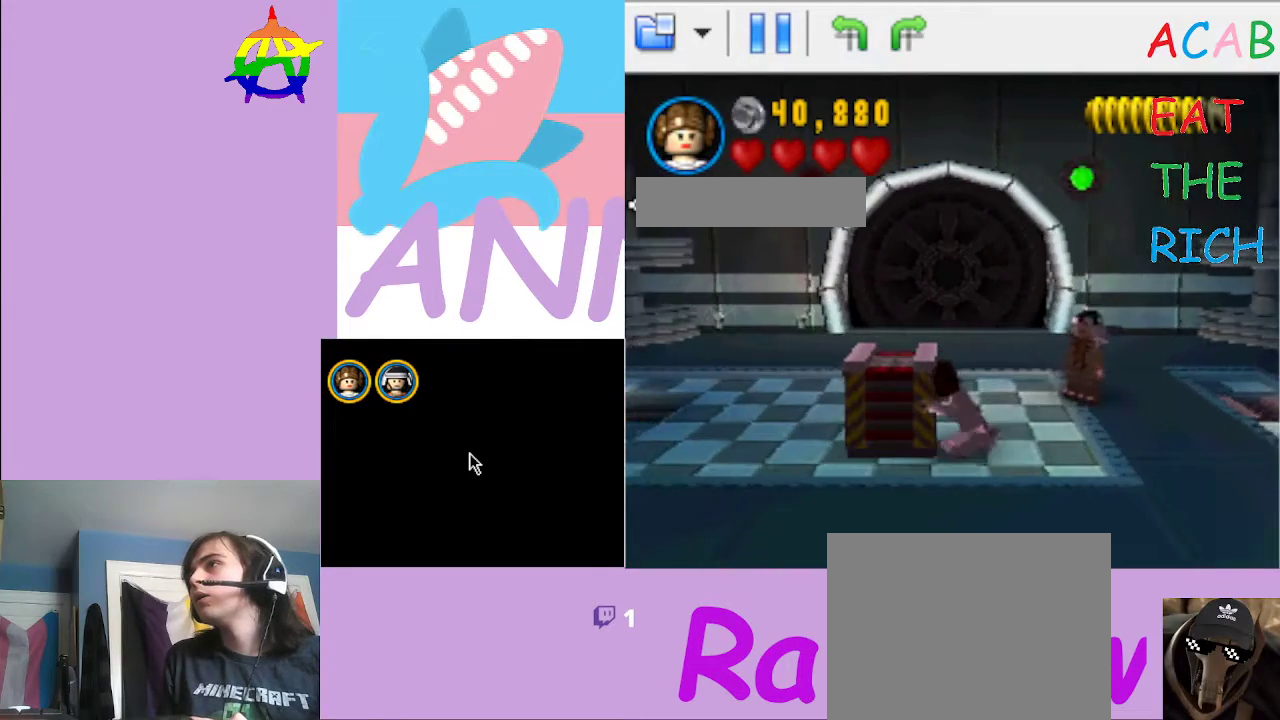
Gameplay with a controller (Xbox layout); each line is a JSON object with the inputs held at the frame after it. "button_events" lists button changes between this image and that frame as [ms after this image, input, new state], when the widget could be followed in between (sticks are given only as held states). Not read: L3 R3.
{"buttons": [], "left_stick": "left", "right_stick": "center", "button_events": []}
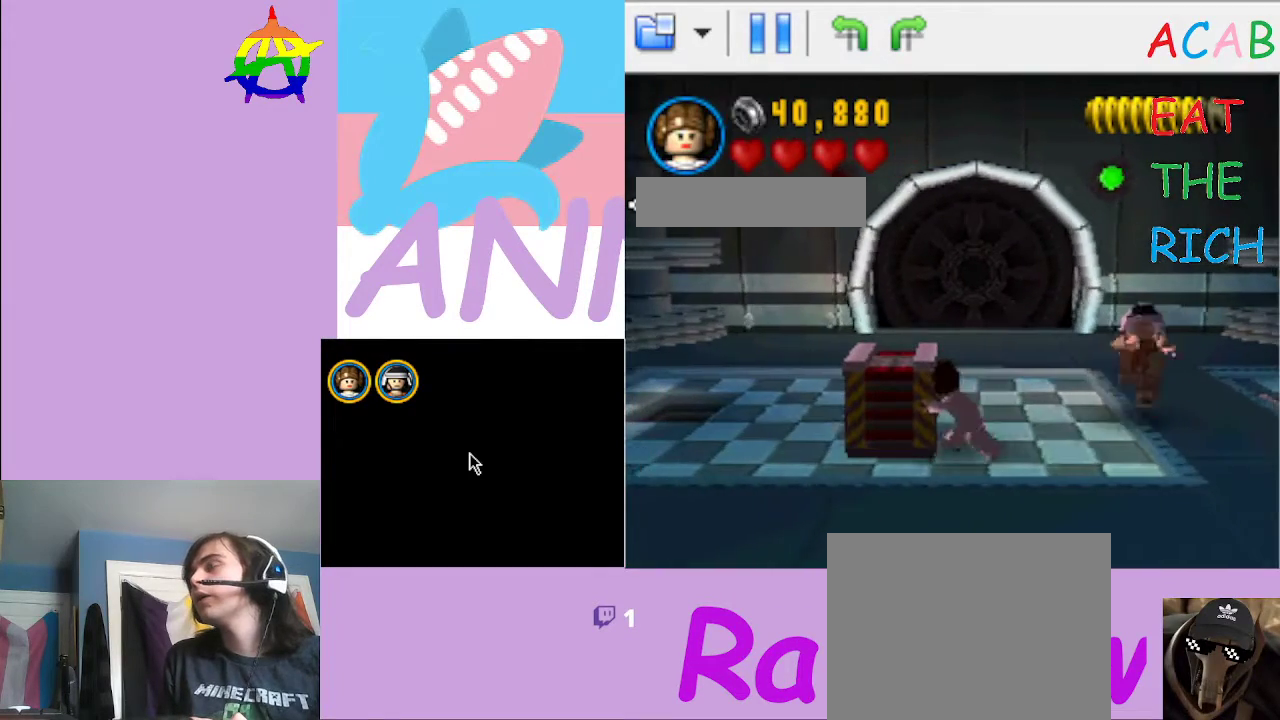
{"buttons": [], "left_stick": "left", "right_stick": "center", "button_events": []}
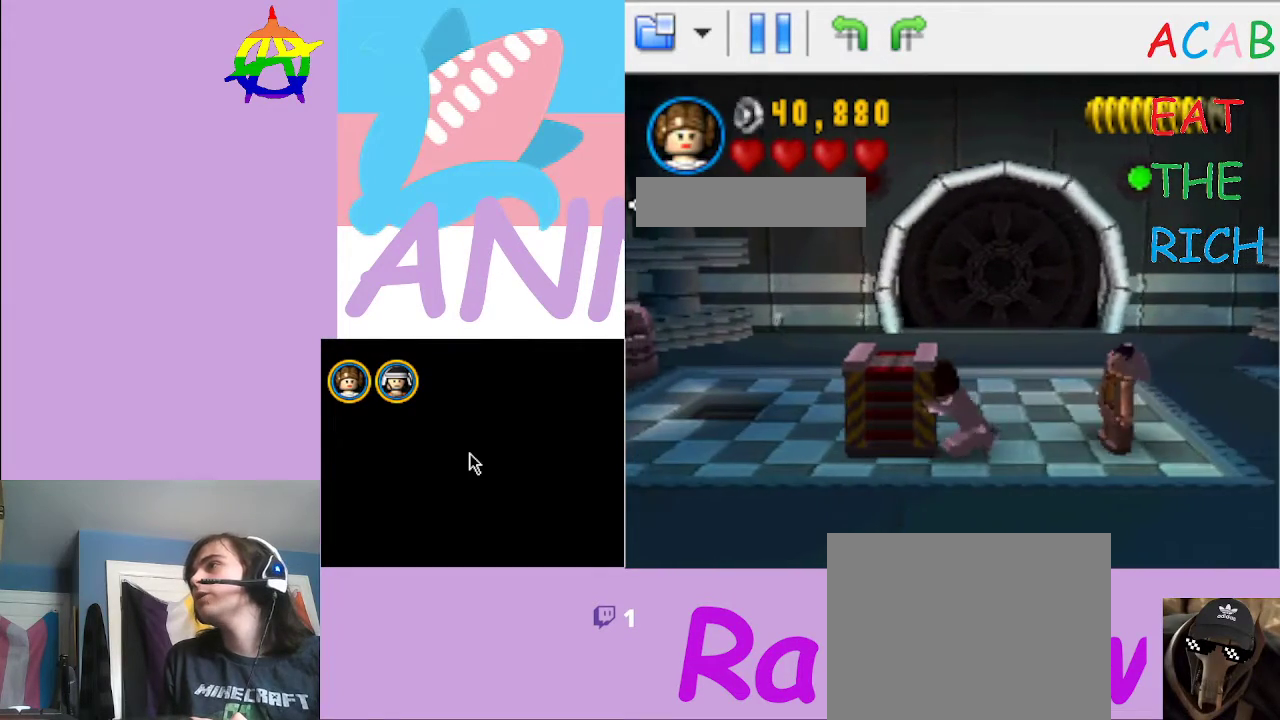
{"buttons": [], "left_stick": "left", "right_stick": "center", "button_events": []}
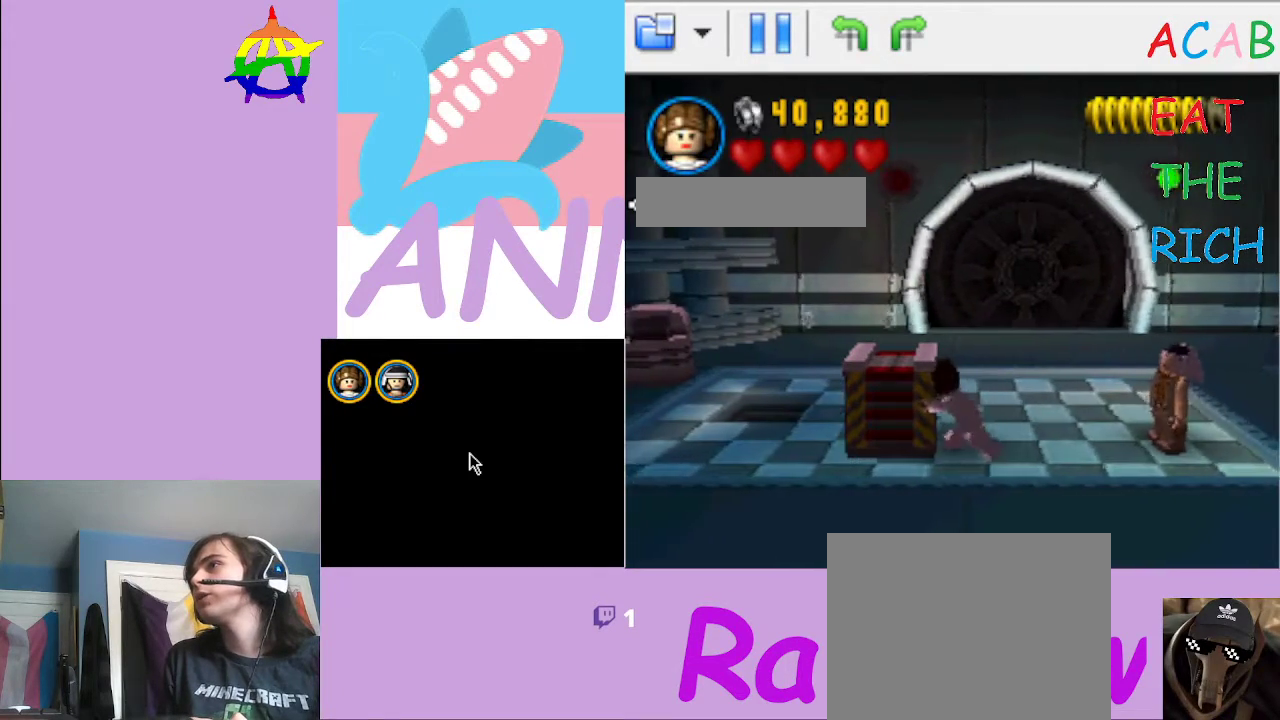
{"buttons": [], "left_stick": "left", "right_stick": "center", "button_events": []}
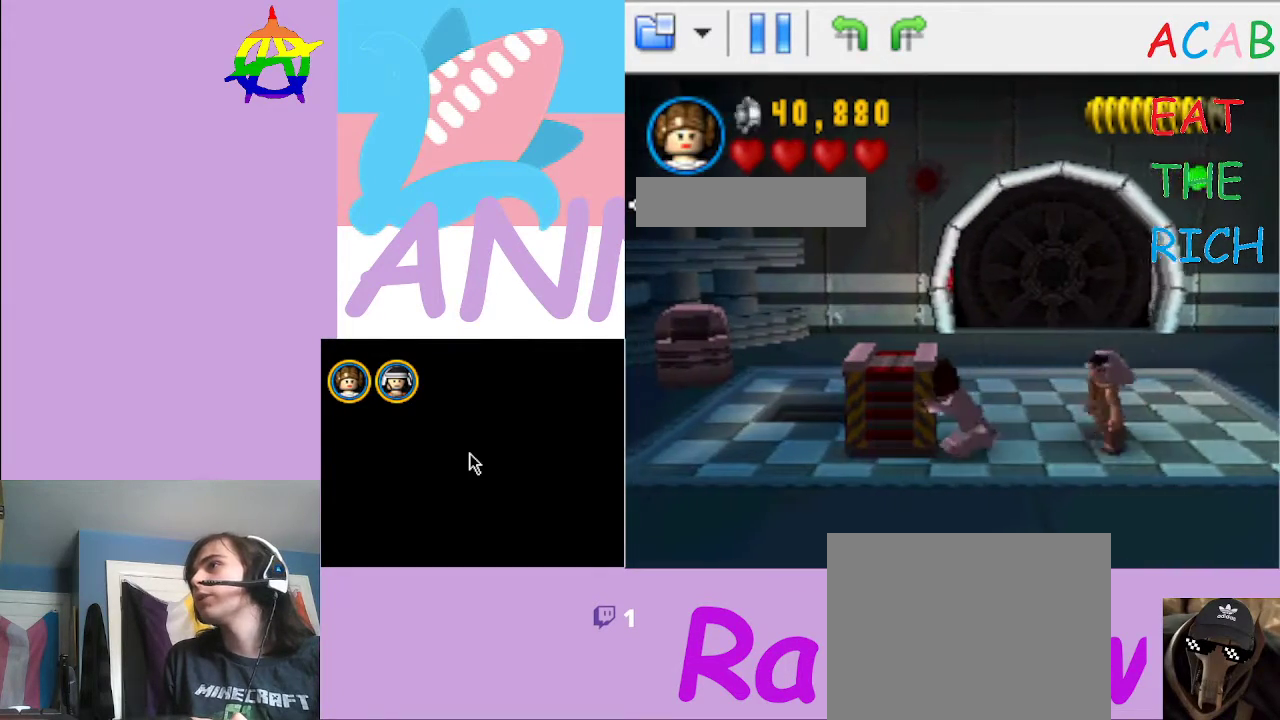
{"buttons": [], "left_stick": "left", "right_stick": "center", "button_events": []}
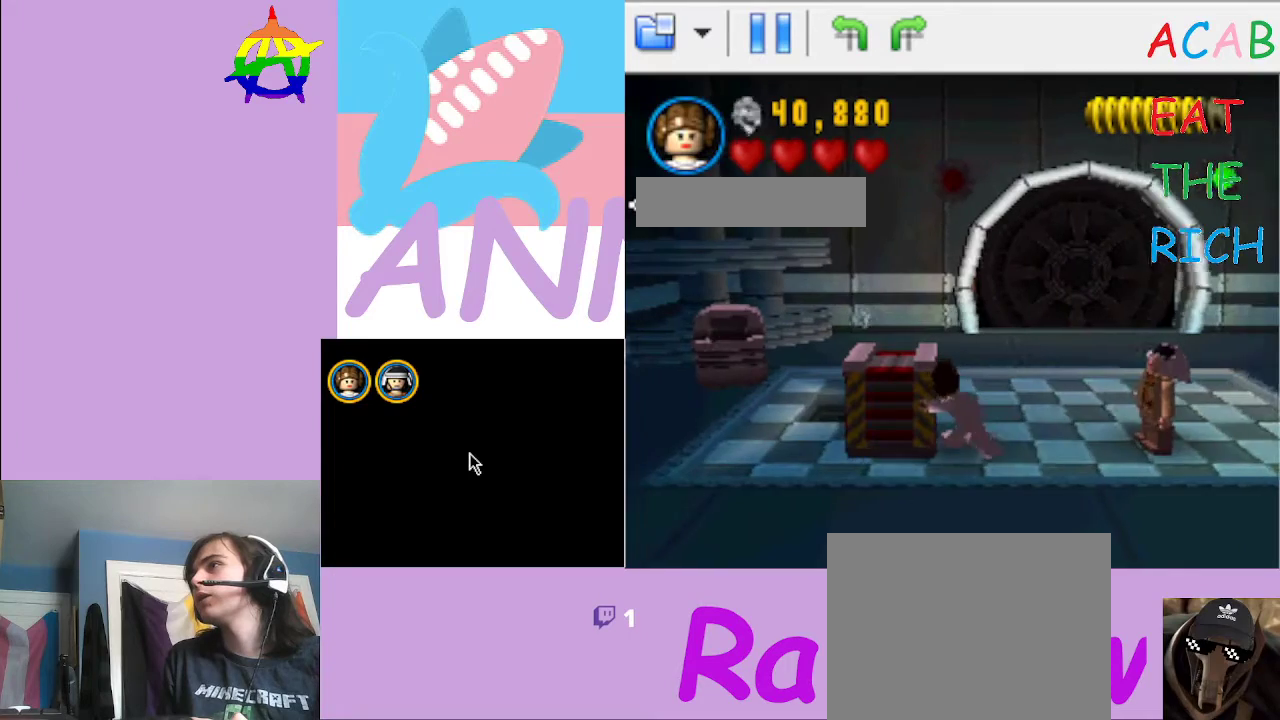
{"buttons": [], "left_stick": "left", "right_stick": "center", "button_events": []}
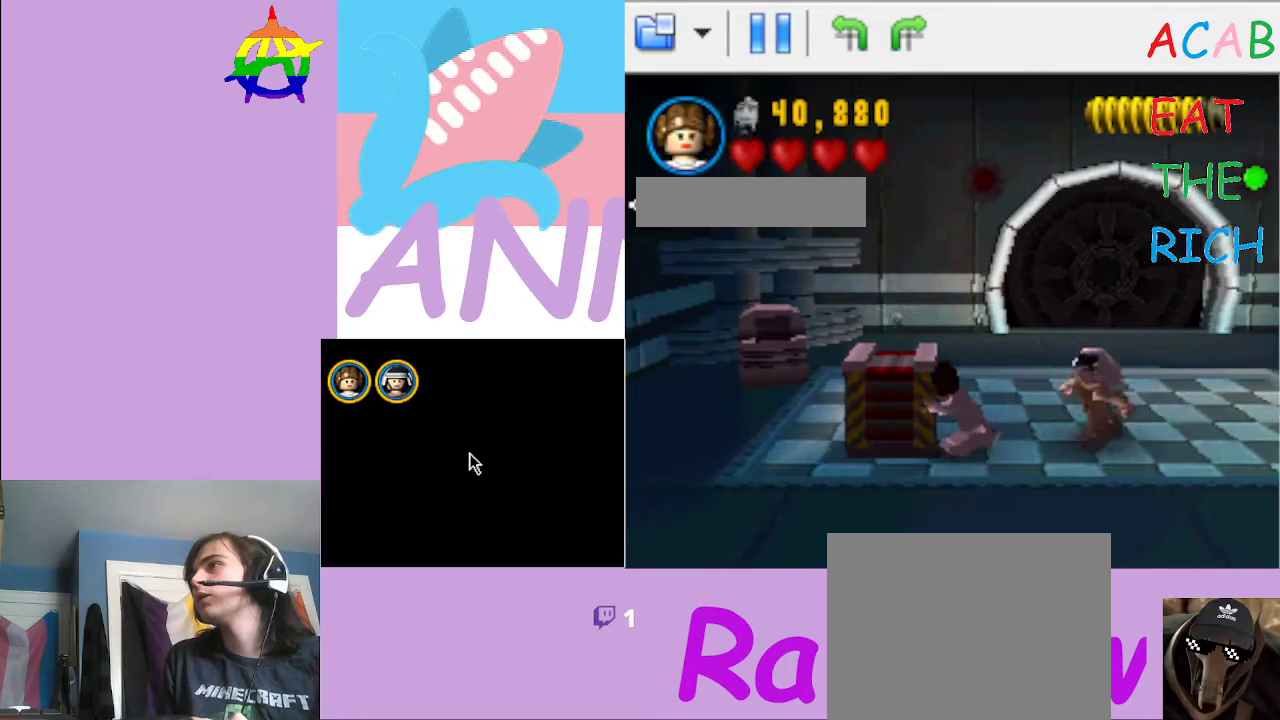
{"buttons": [], "left_stick": "down", "right_stick": "center", "button_events": []}
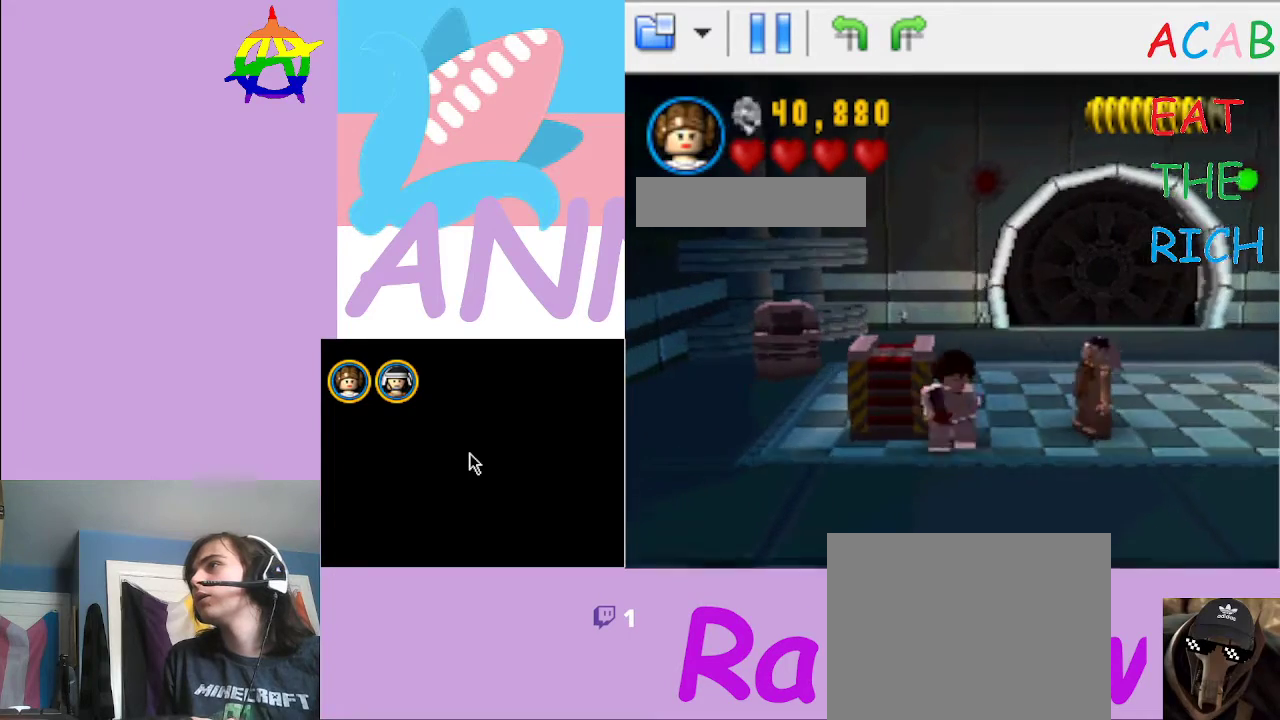
{"buttons": [], "left_stick": "up", "right_stick": "center", "button_events": []}
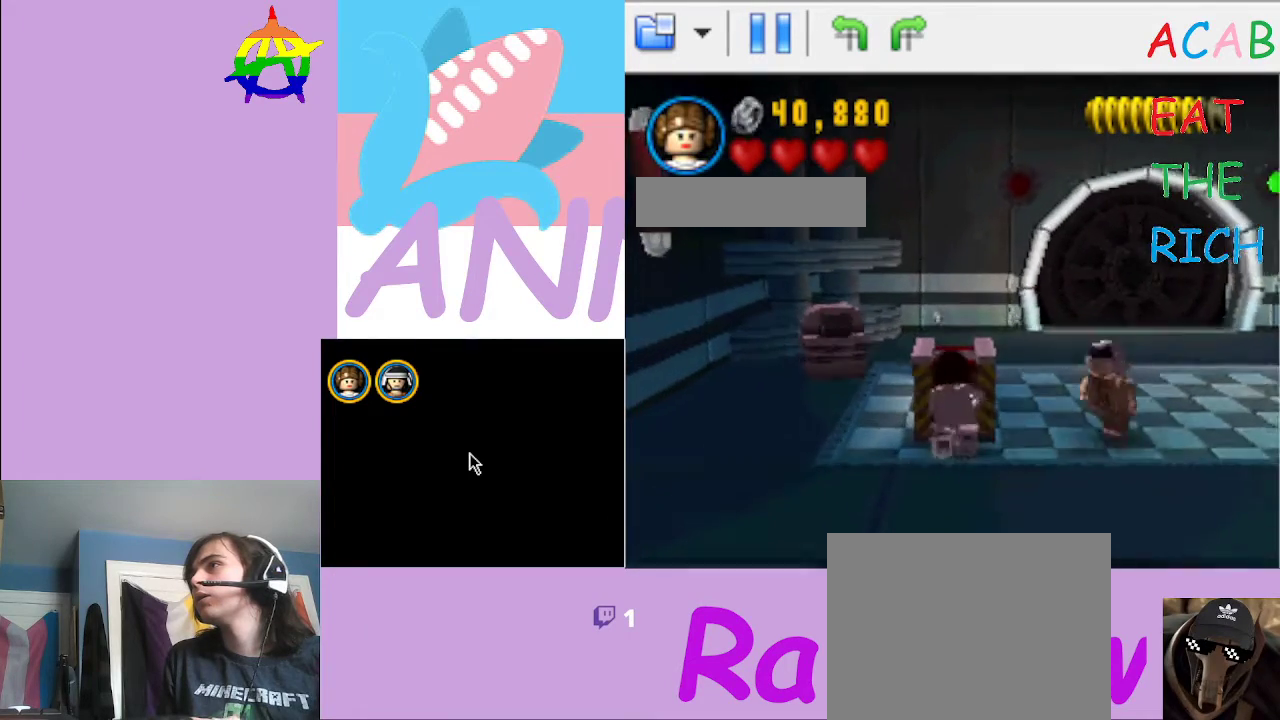
{"buttons": [], "left_stick": "up", "right_stick": "center", "button_events": []}
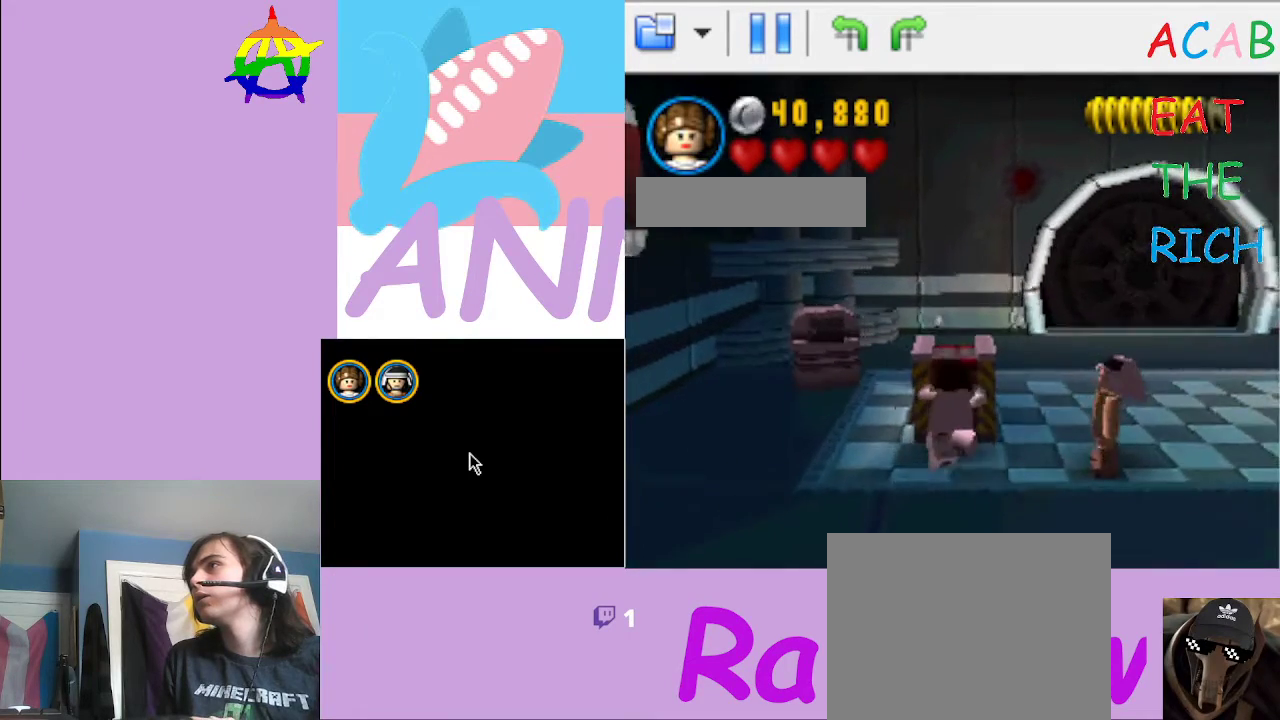
{"buttons": [], "left_stick": "up", "right_stick": "center", "button_events": []}
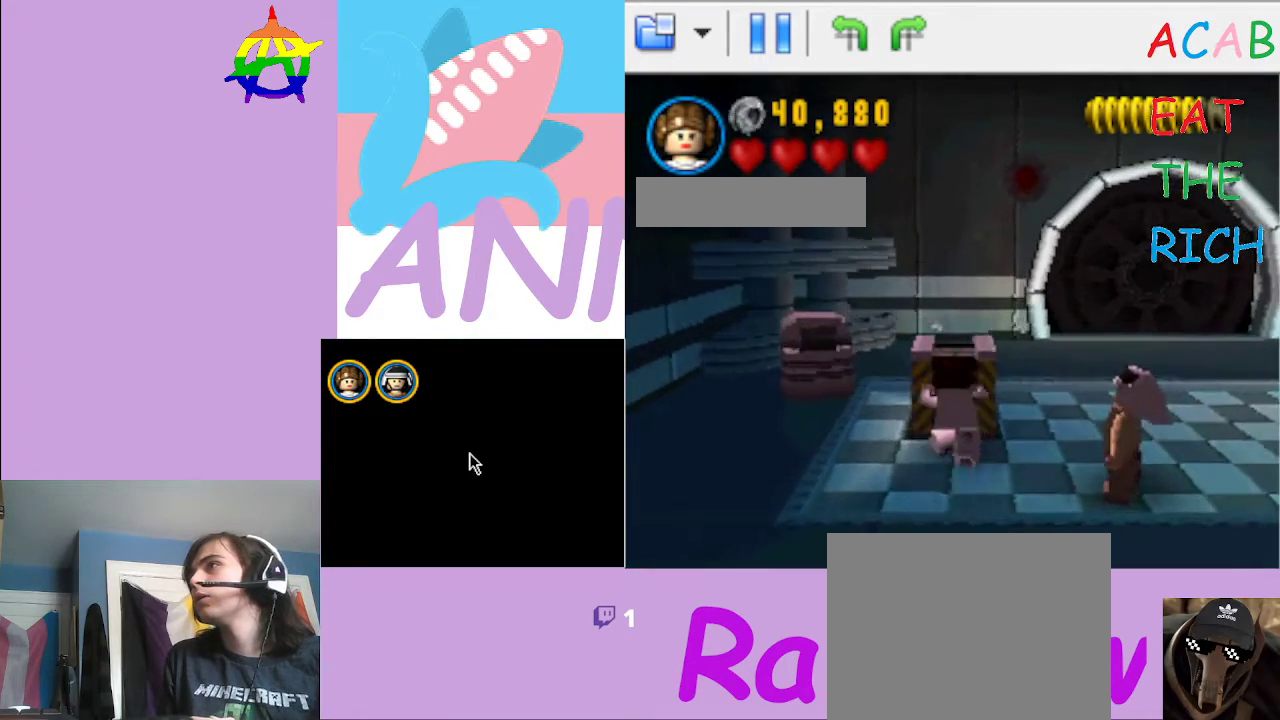
{"buttons": [], "left_stick": "up-left", "right_stick": "center", "button_events": []}
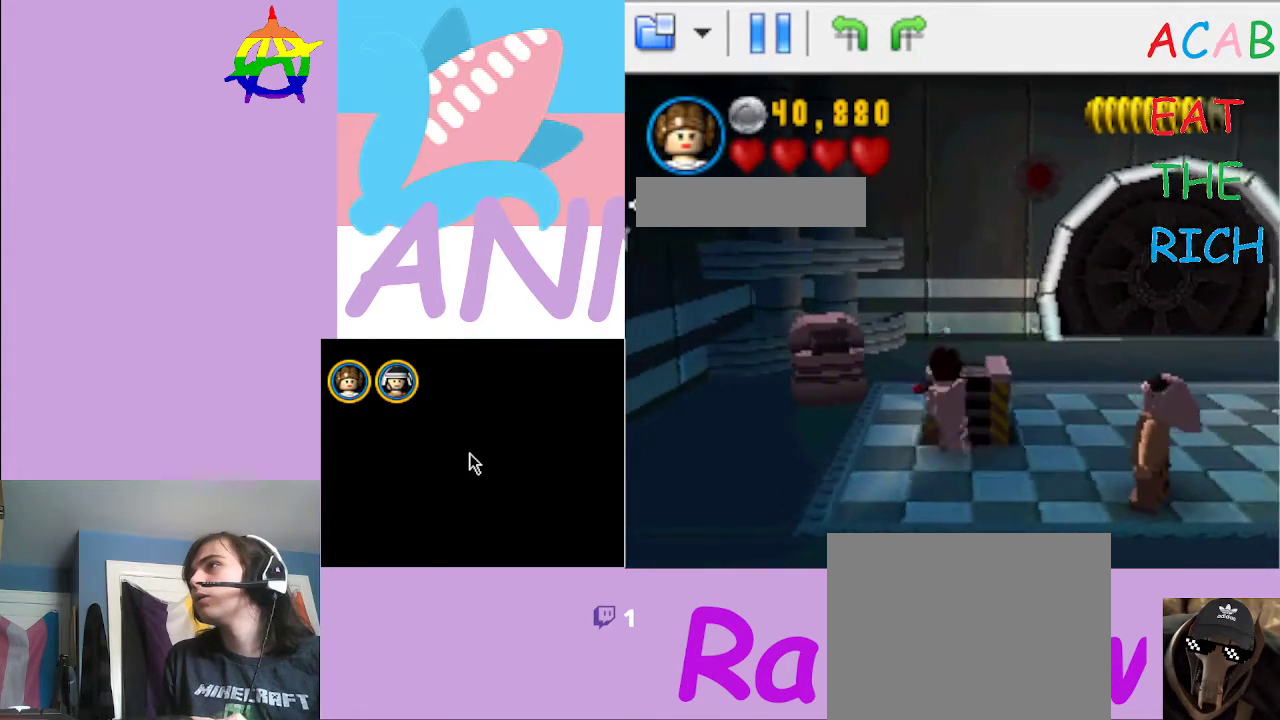
{"buttons": [], "left_stick": "up-left", "right_stick": "center", "button_events": [[200, "X", "down"], [267, "X", "up"]]}
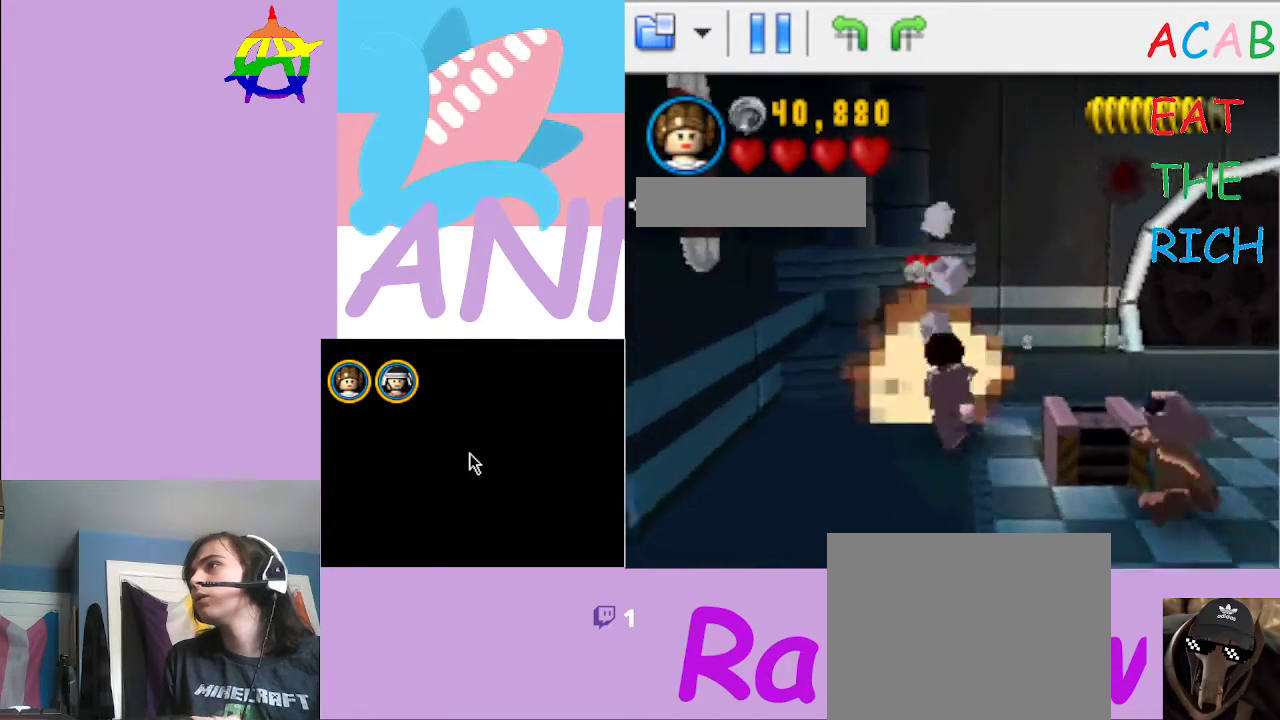
{"buttons": [], "left_stick": "right", "right_stick": "center", "button_events": []}
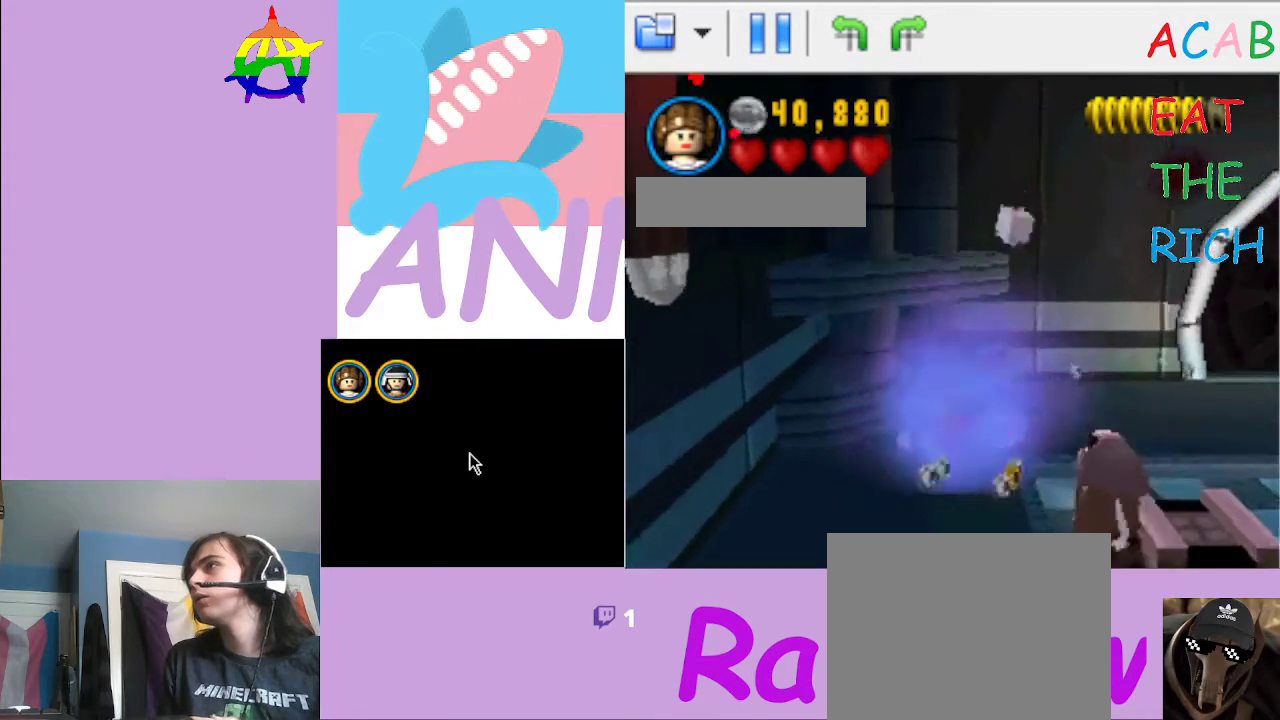
{"buttons": [], "left_stick": "right", "right_stick": "center", "button_events": []}
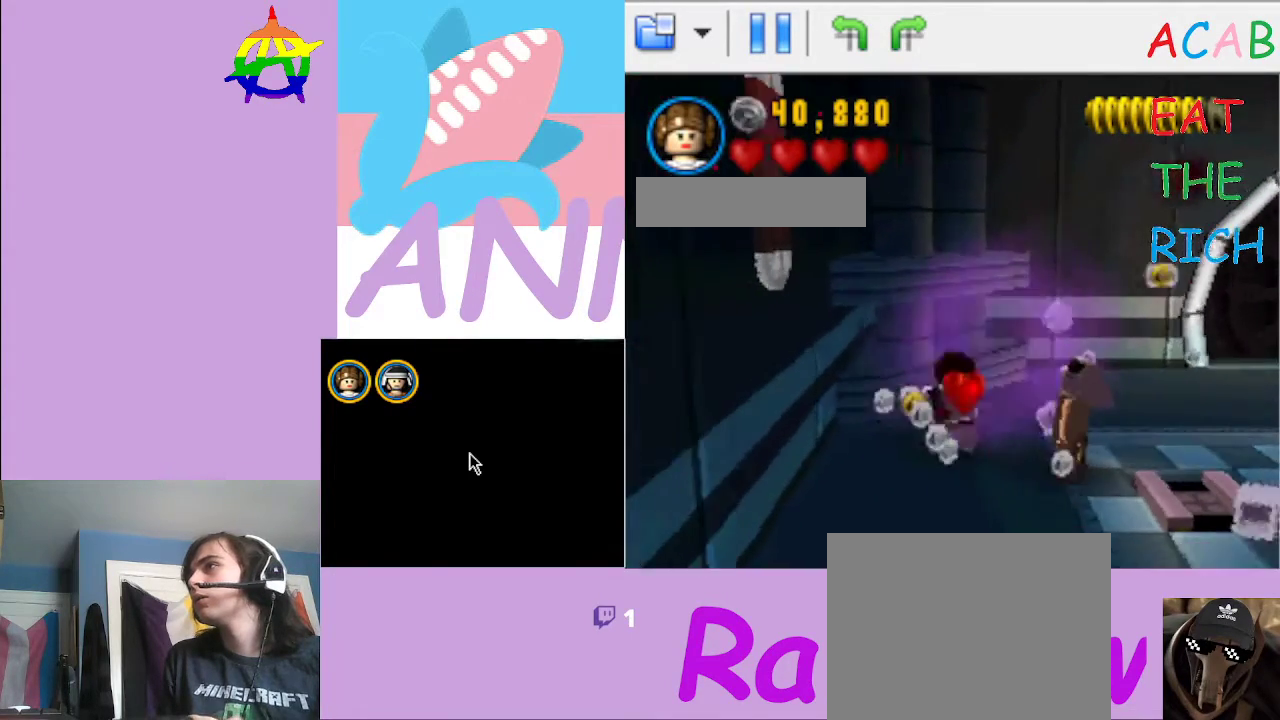
{"buttons": [], "left_stick": "right", "right_stick": "center", "button_events": []}
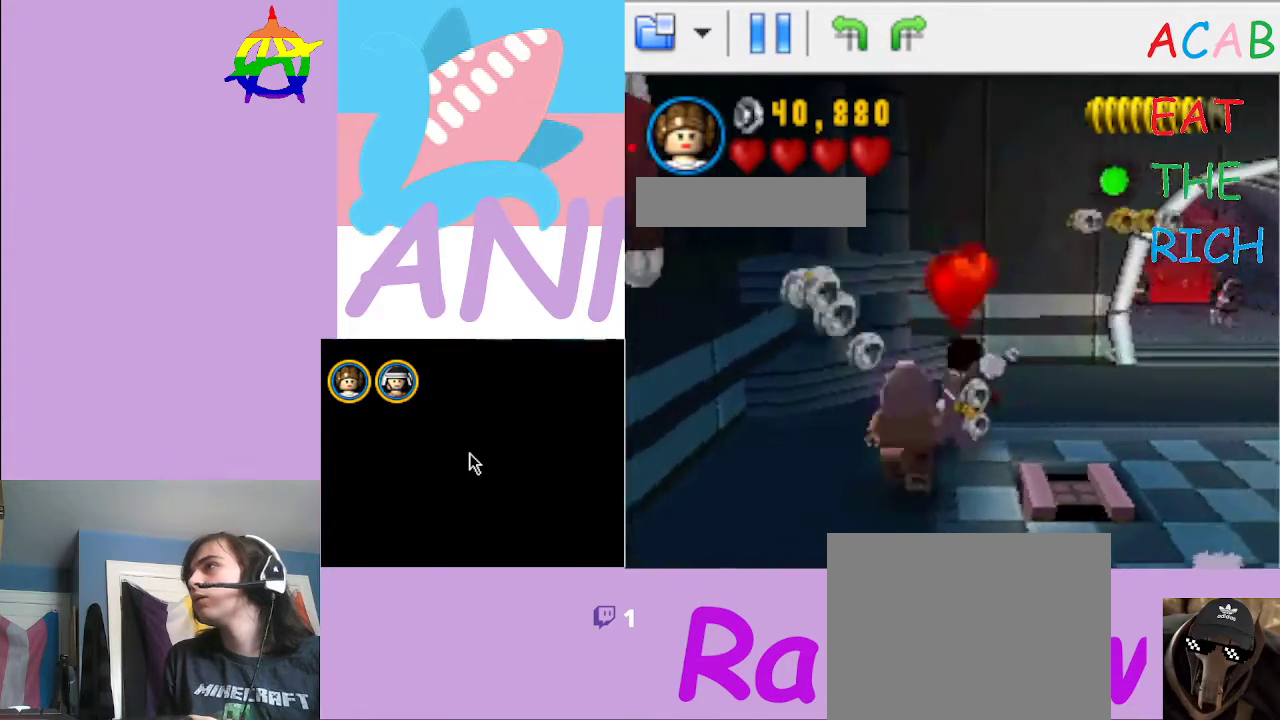
{"buttons": [], "left_stick": "right", "right_stick": "center", "button_events": []}
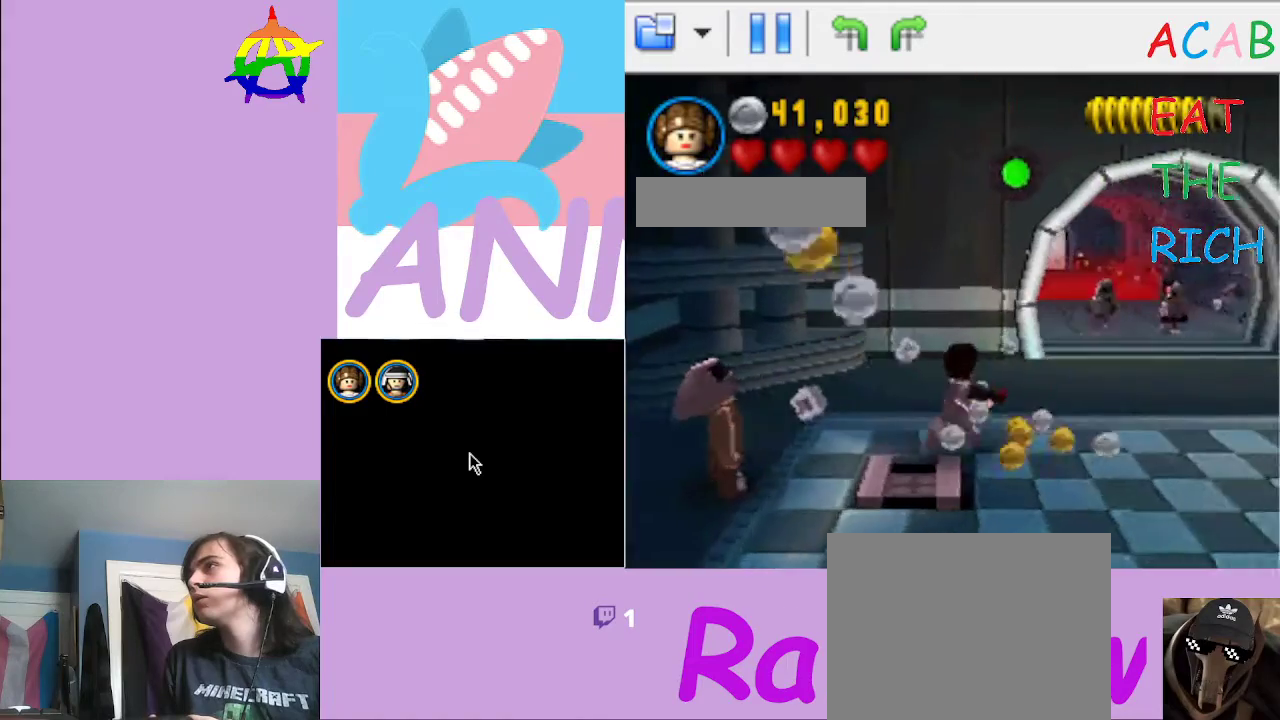
{"buttons": [], "left_stick": "down-left", "right_stick": "center", "button_events": []}
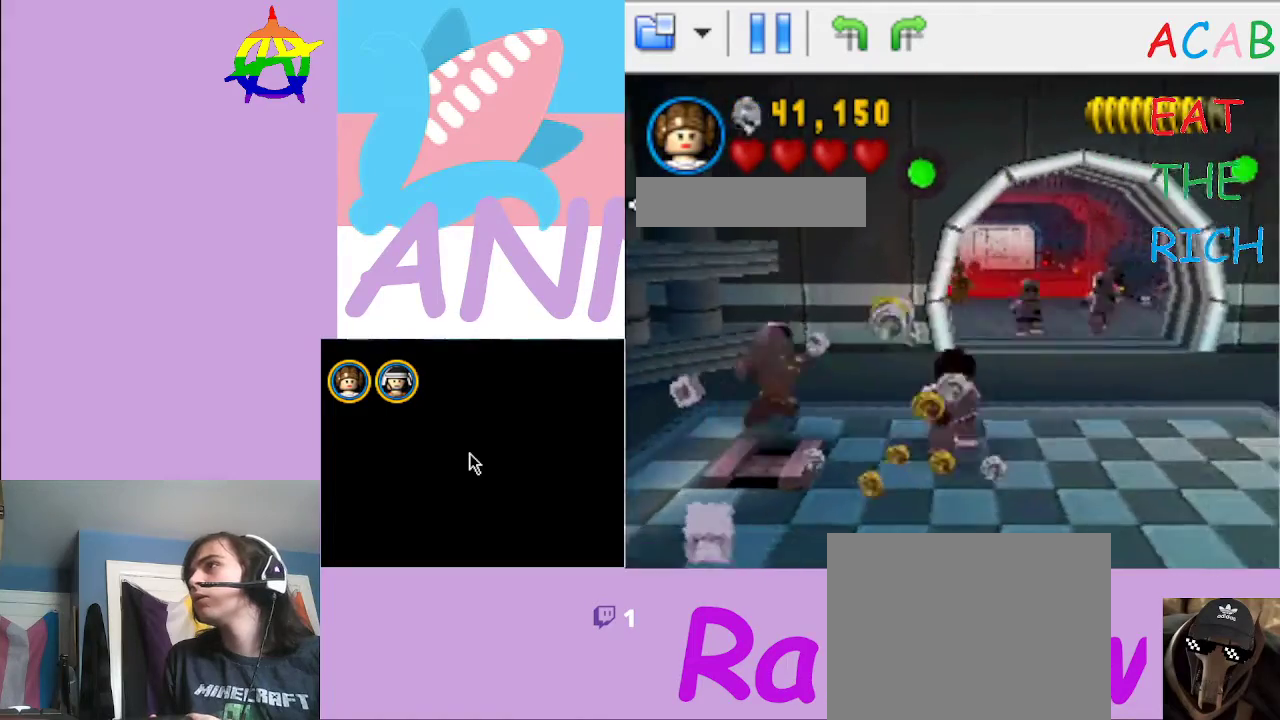
{"buttons": [], "left_stick": "down", "right_stick": "center", "button_events": []}
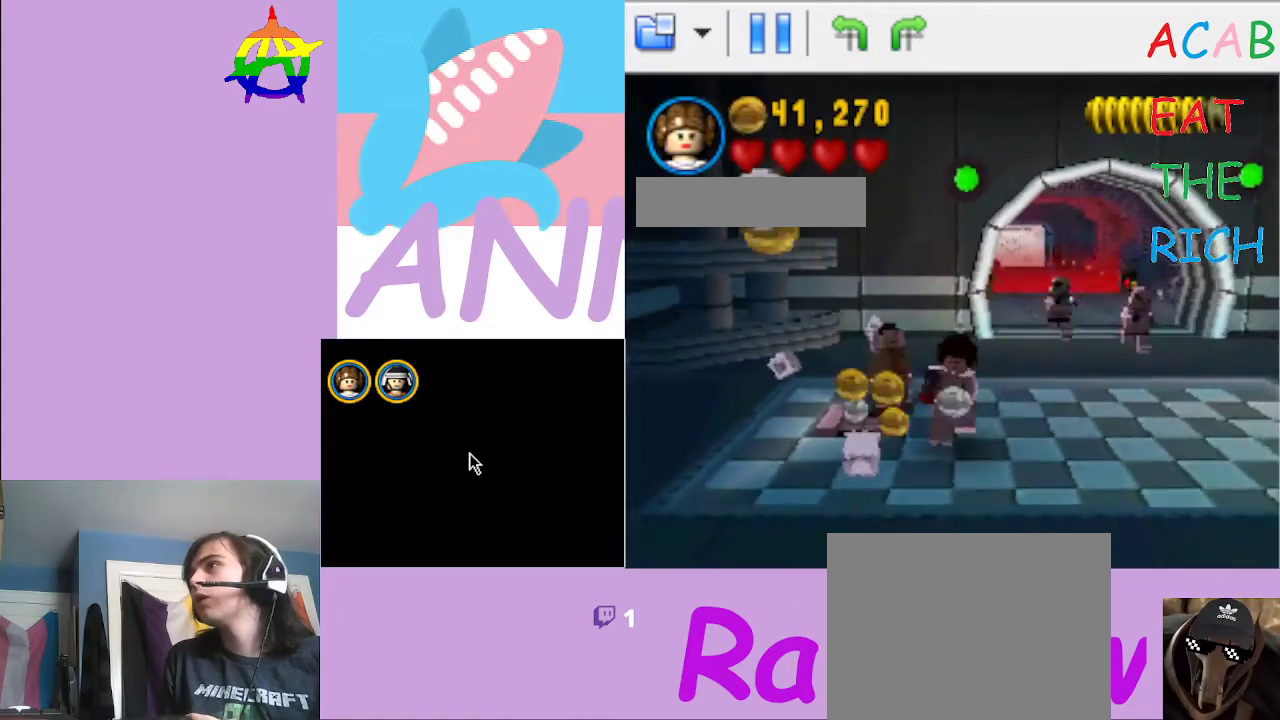
{"buttons": ["A"], "left_stick": "down-left", "right_stick": "center", "button_events": [[467, "A", "down"]]}
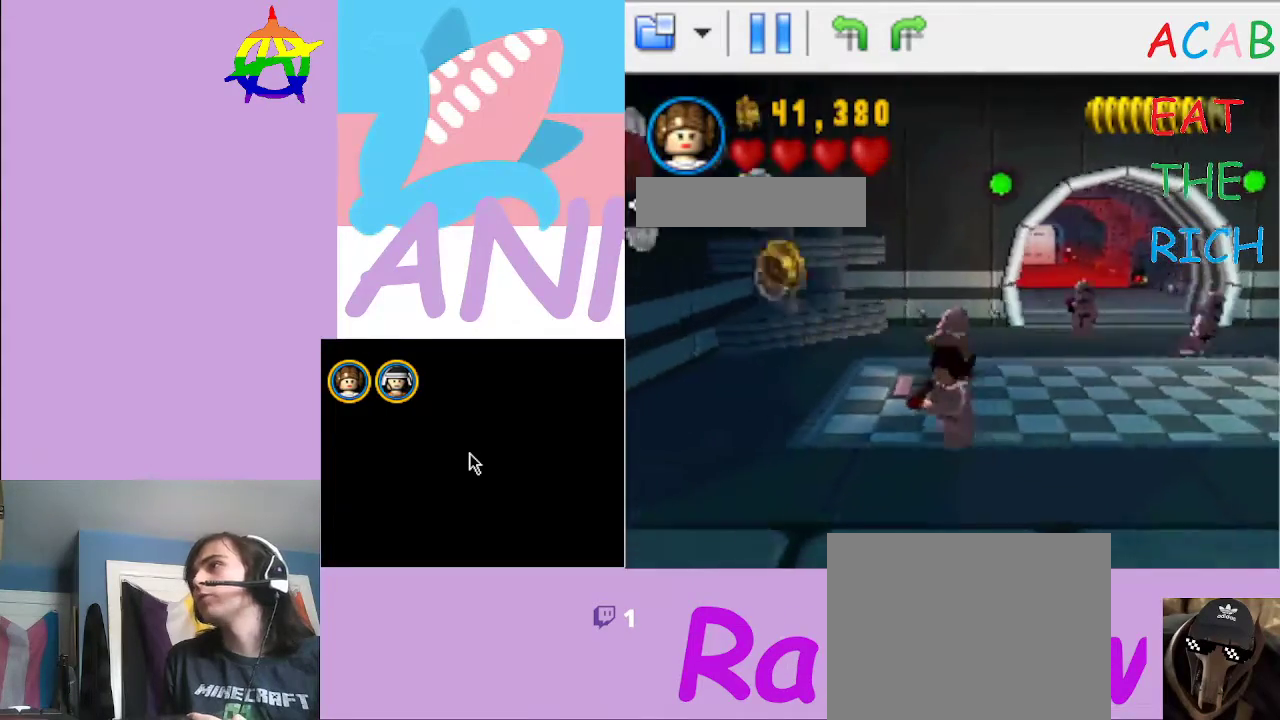
{"buttons": [], "left_stick": "down", "right_stick": "center", "button_events": [[200, "A", "up"]]}
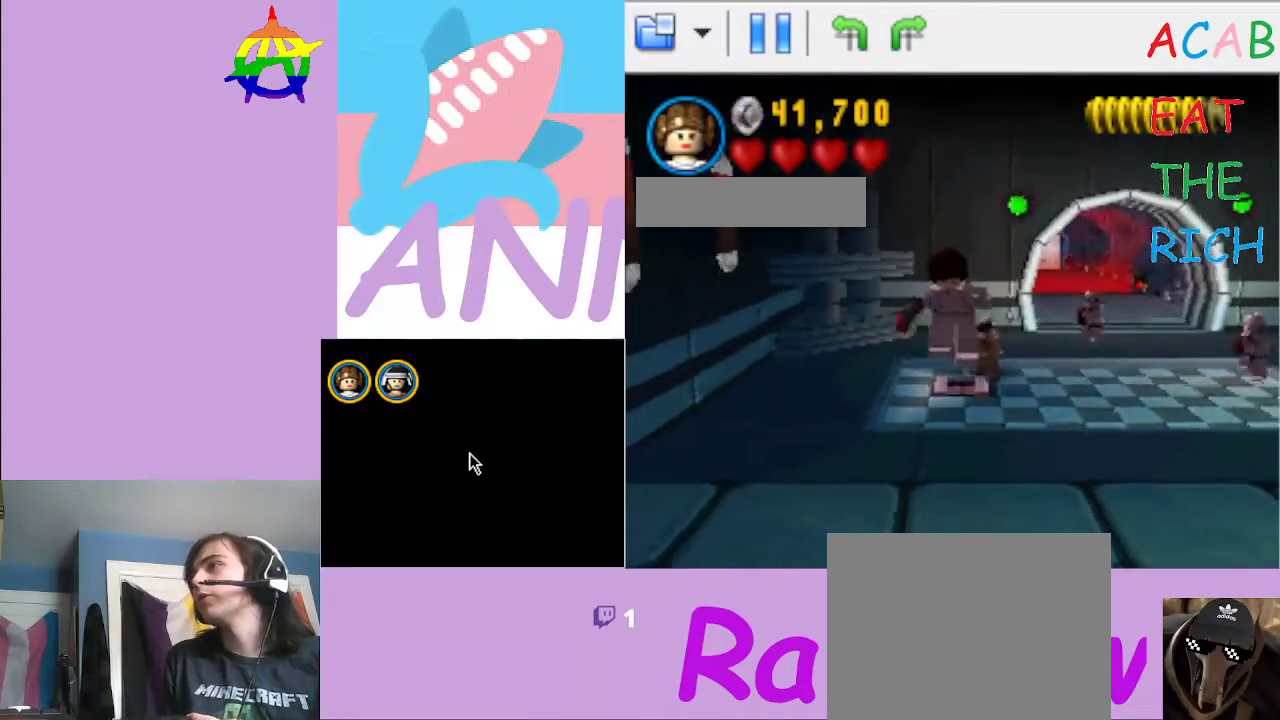
{"buttons": [], "left_stick": "down", "right_stick": "center", "button_events": []}
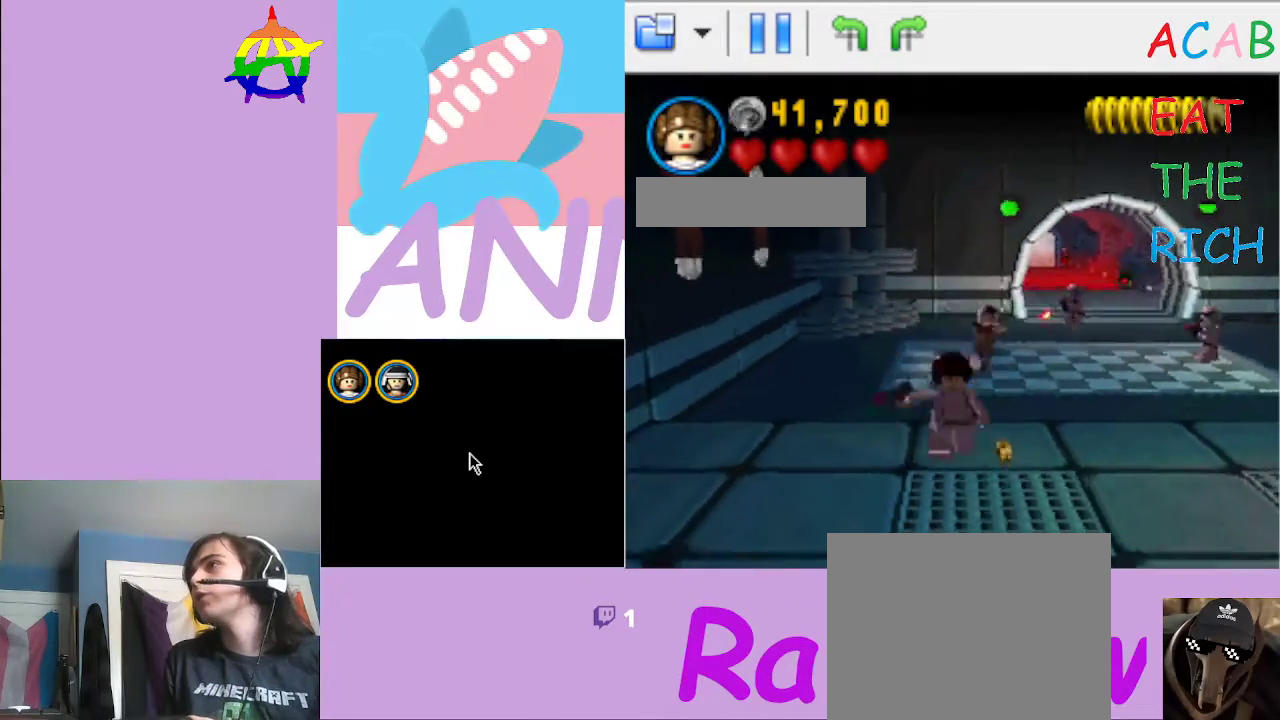
{"buttons": [], "left_stick": "down", "right_stick": "center", "button_events": []}
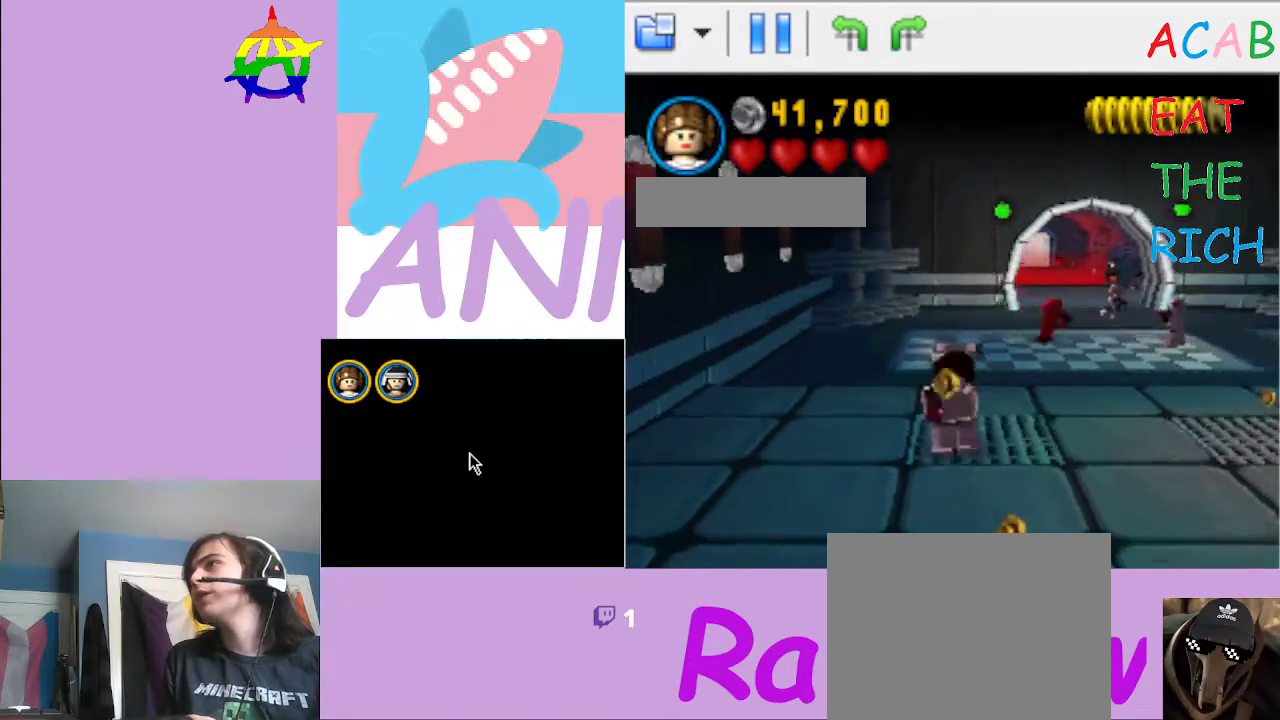
{"buttons": [], "left_stick": "down-right", "right_stick": "center", "button_events": []}
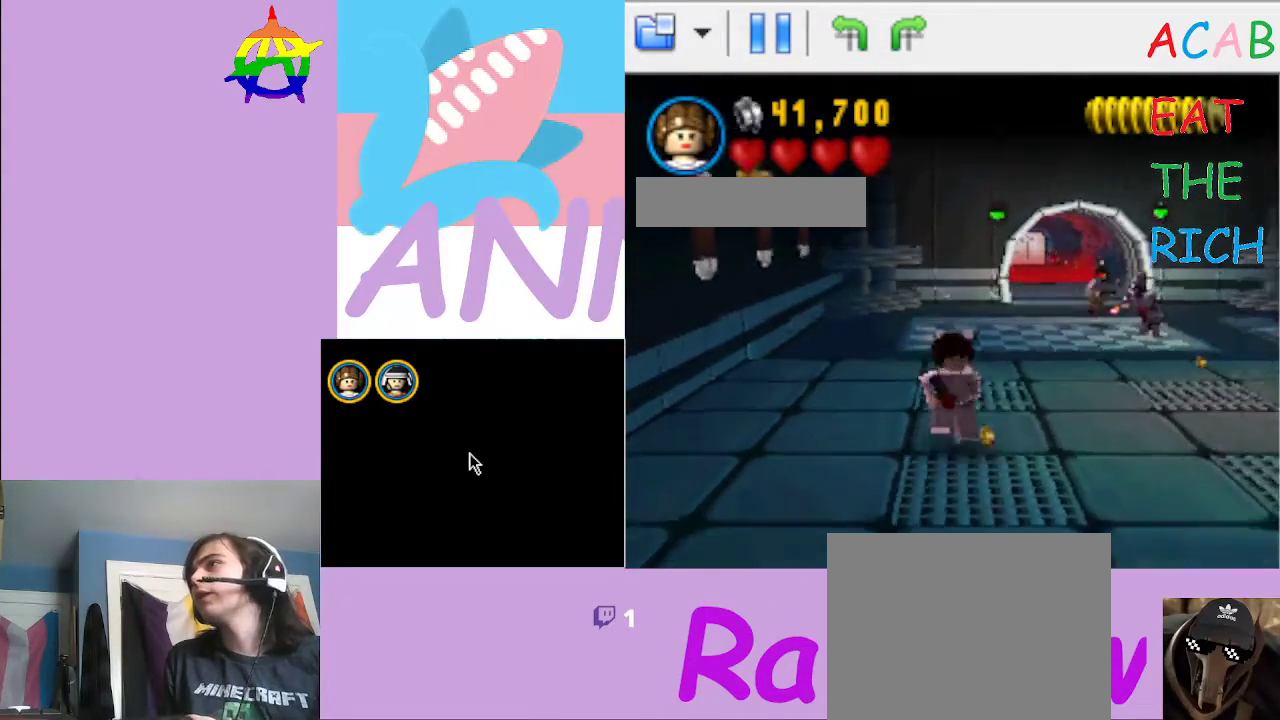
{"buttons": [], "left_stick": "right", "right_stick": "center", "button_events": []}
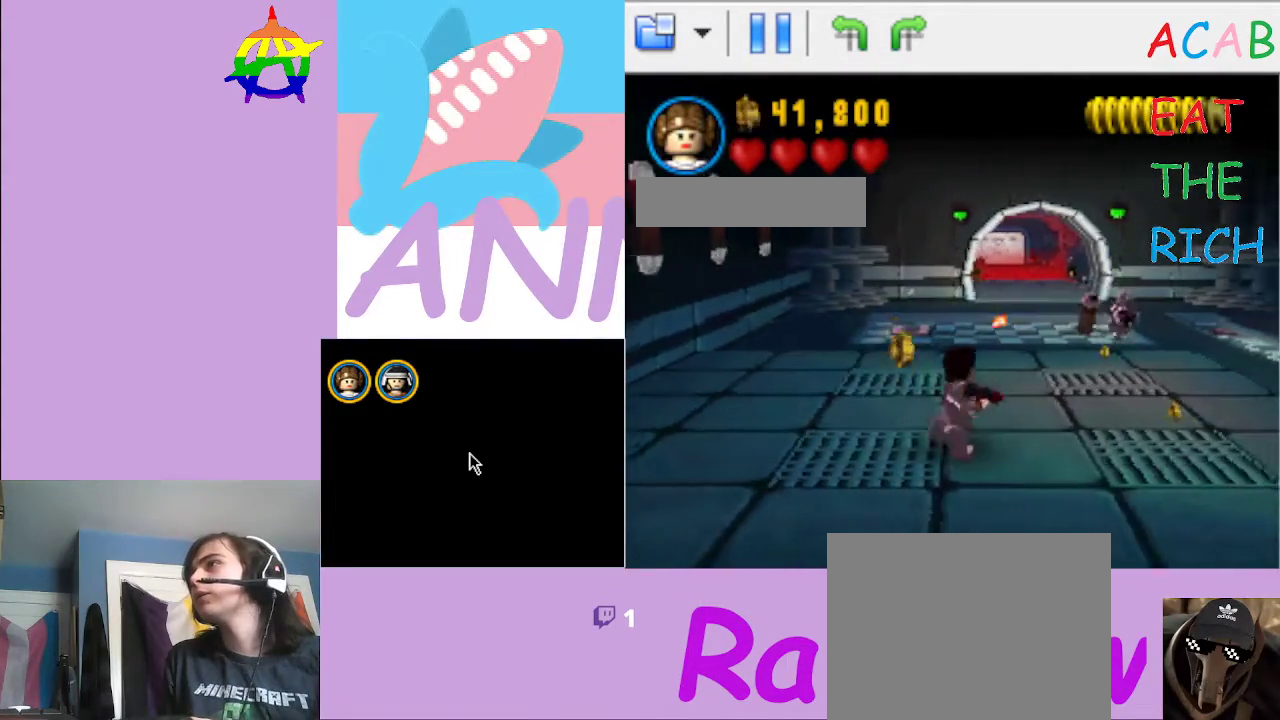
{"buttons": [], "left_stick": "up-right", "right_stick": "center", "button_events": []}
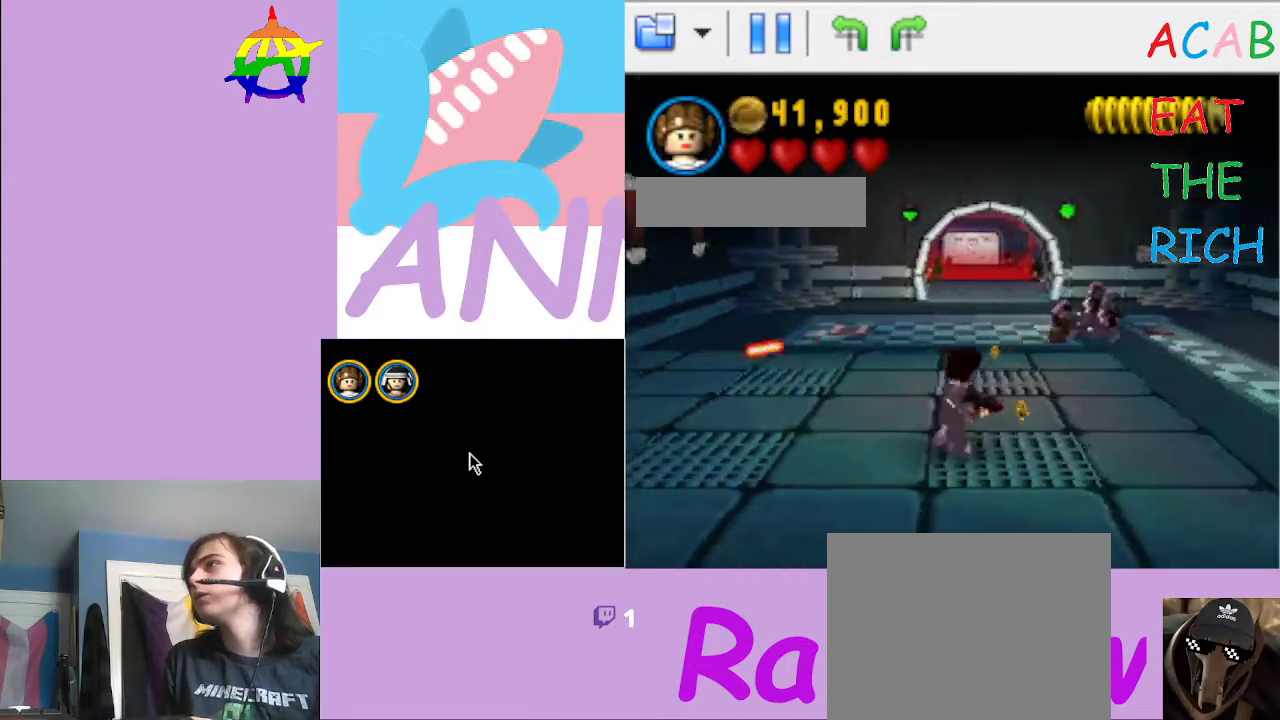
{"buttons": [], "left_stick": "up", "right_stick": "center", "button_events": []}
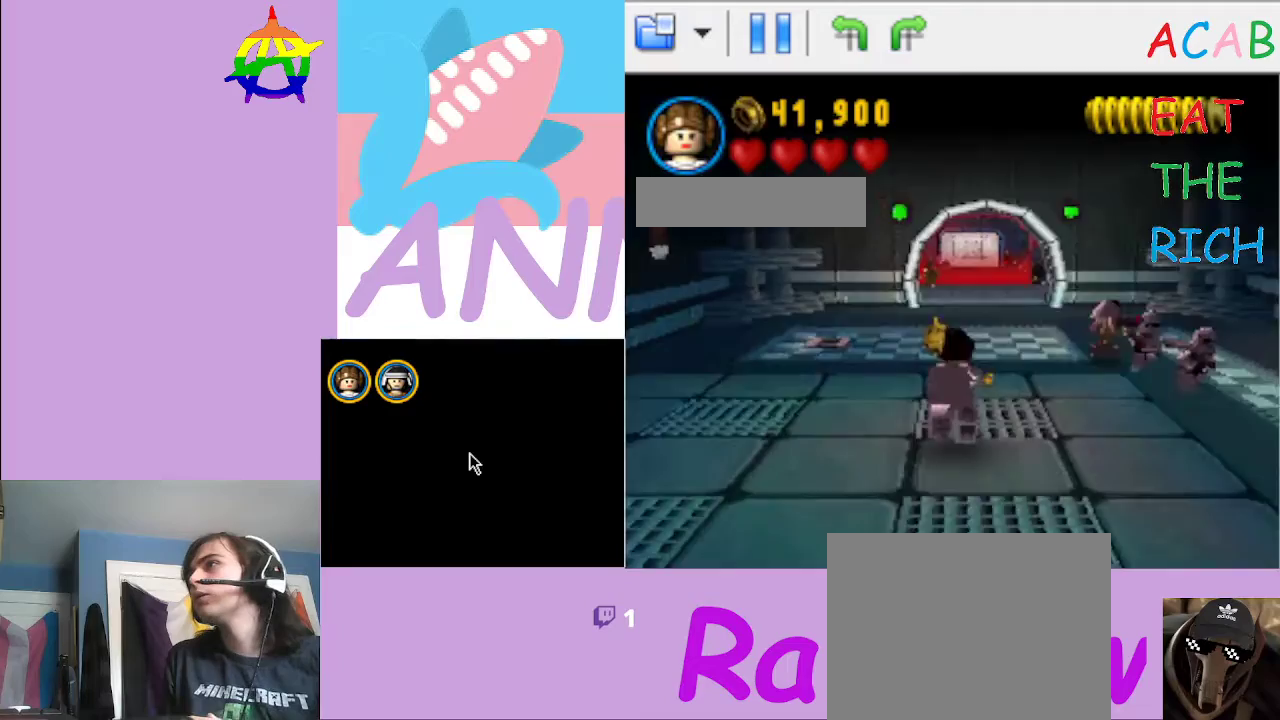
{"buttons": [], "left_stick": "down-right", "right_stick": "center", "button_events": []}
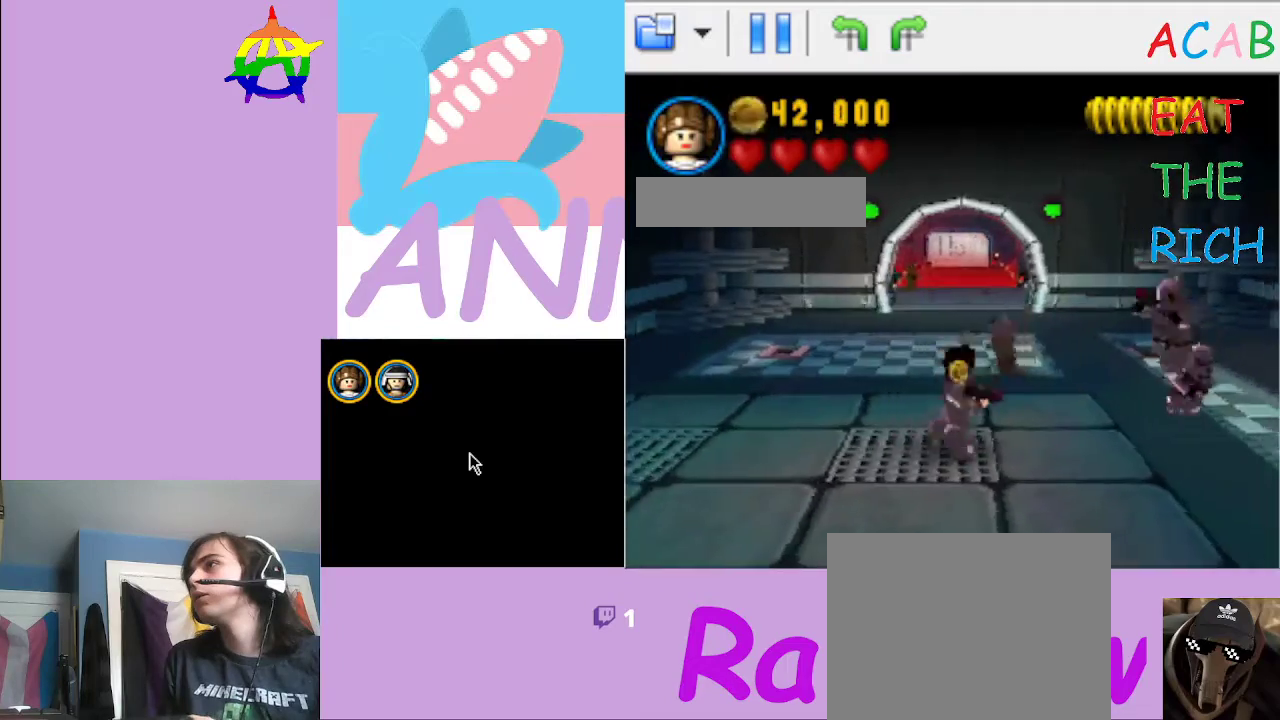
{"buttons": [], "left_stick": "down", "right_stick": "center", "button_events": []}
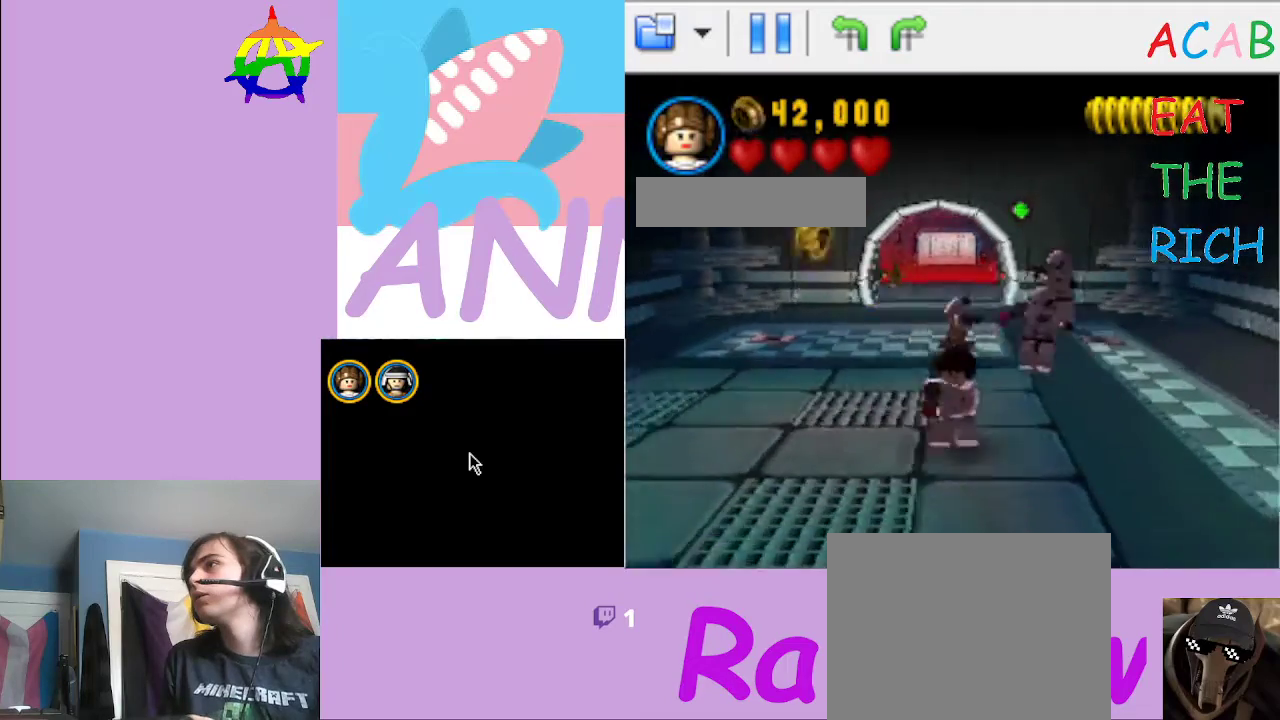
{"buttons": [], "left_stick": "up-right", "right_stick": "center", "button_events": []}